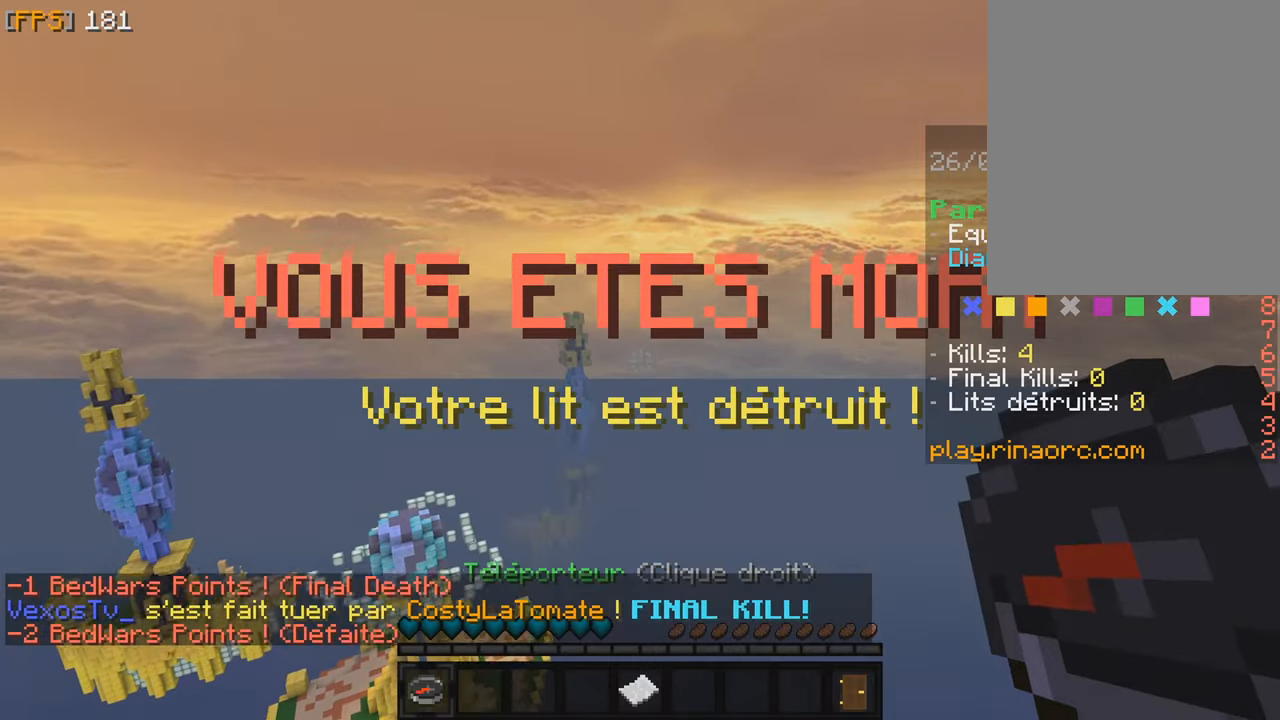
Gameplay with keyboard and mouse; each line is a JSON object with the keys and mouse buttons held at the frame after it. "events" lists presses ("down") and releases ("up") of "f", "q", "s", "z", "mouse_left" and "mouse_right" between this image and that frame as [ms after this image, input, new state], when the widget could be followed in between. "mouse_left", "mouse_right" = the "left", "right" buttons of the "mouse" list. No other keys are recorded. Fast repeated clicks can show as one long hold. Mouse movement is not recorded.
{"keys": ["z"], "mouse": [], "events": [[166, "z", "down"]]}
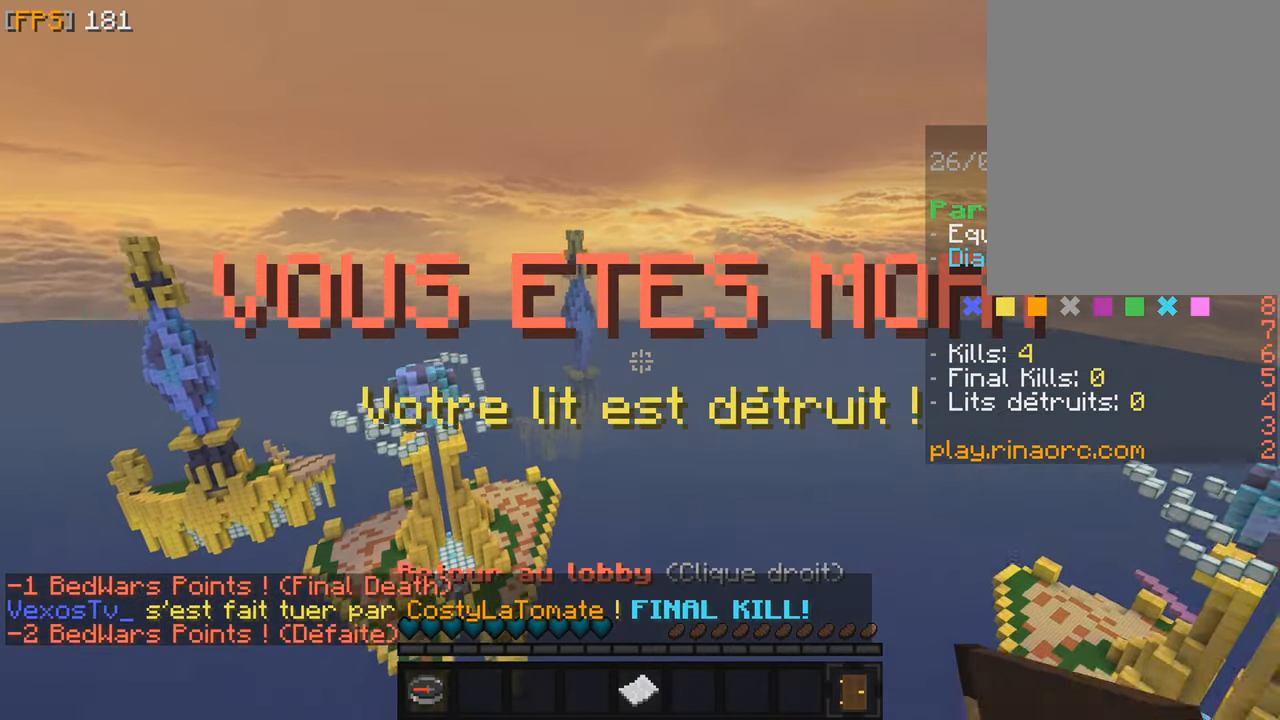
{"keys": ["z"], "mouse": ["left"], "events": [[400, "mouse_left", "down"]]}
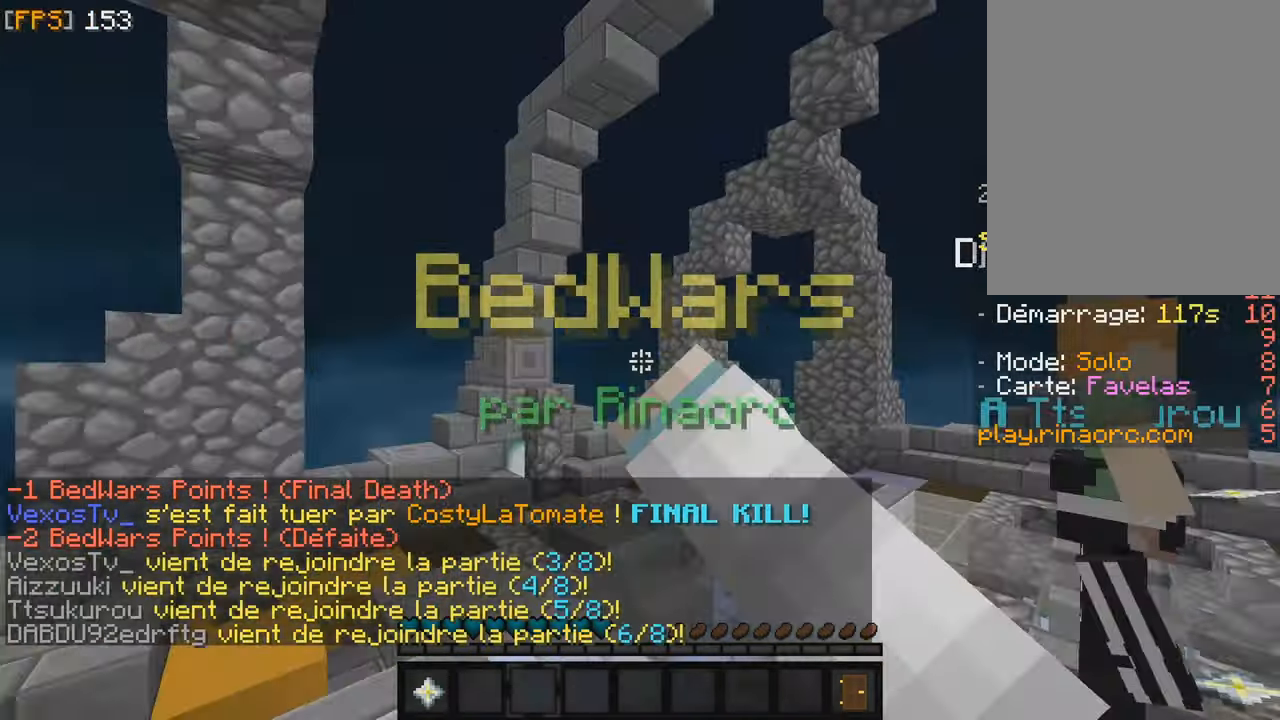
{"keys": ["z"], "mouse": [], "events": [[33, "mouse_left", "up"], [216, "mouse_left", "down"], [333, "mouse_left", "up"]]}
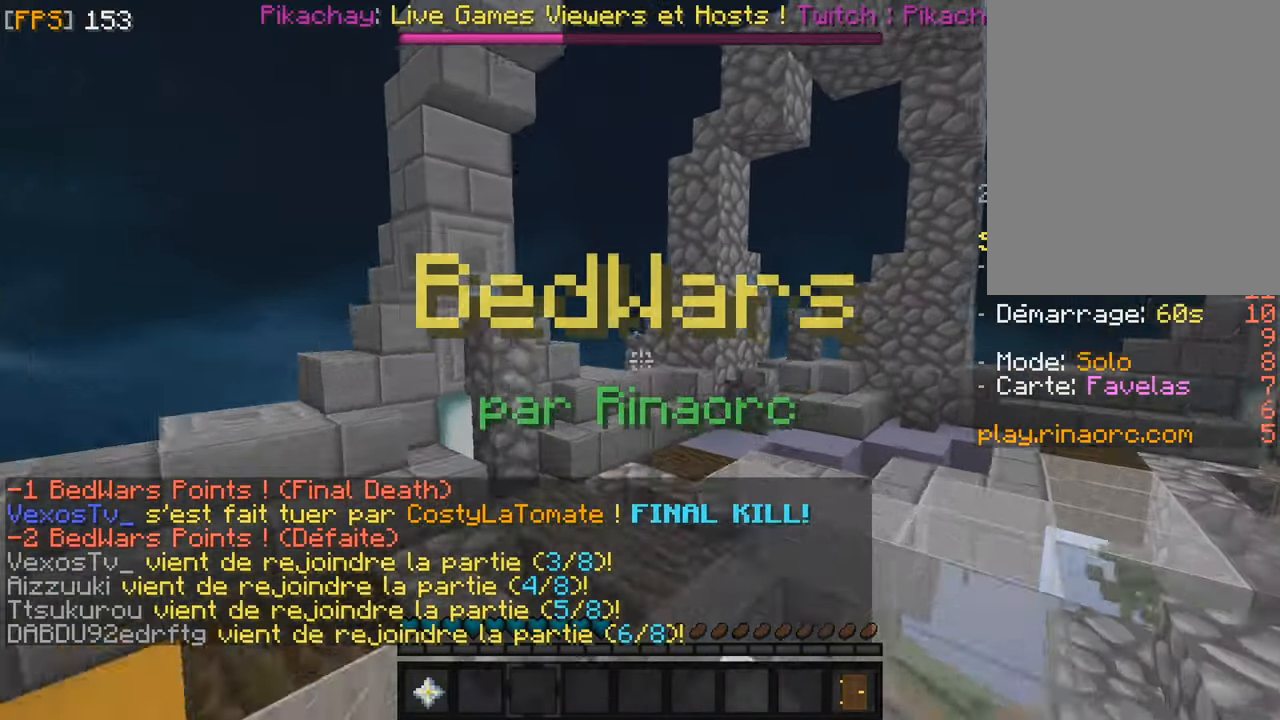
{"keys": ["z"], "mouse": ["left"], "events": [[150, "mouse_left", "down"], [283, "mouse_left", "up"], [500, "mouse_left", "down"]]}
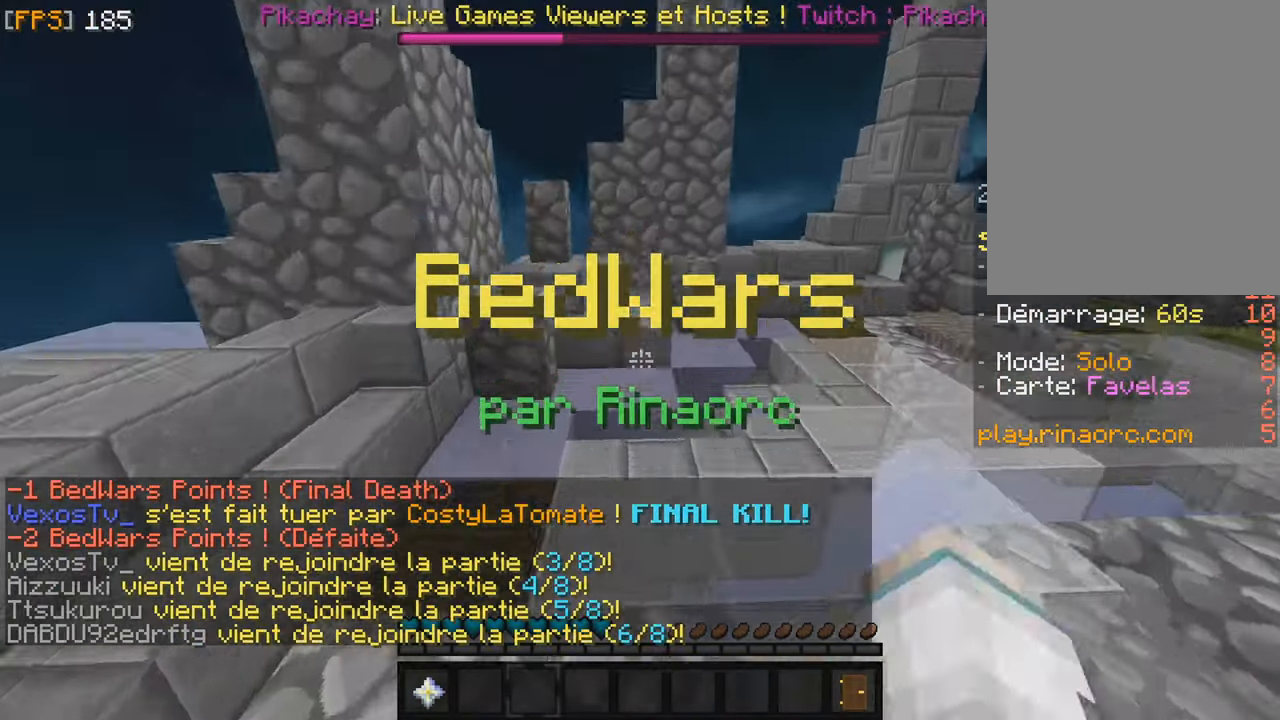
{"keys": ["z"], "mouse": [], "events": [[133, "mouse_left", "up"], [333, "mouse_left", "down"], [483, "mouse_left", "up"]]}
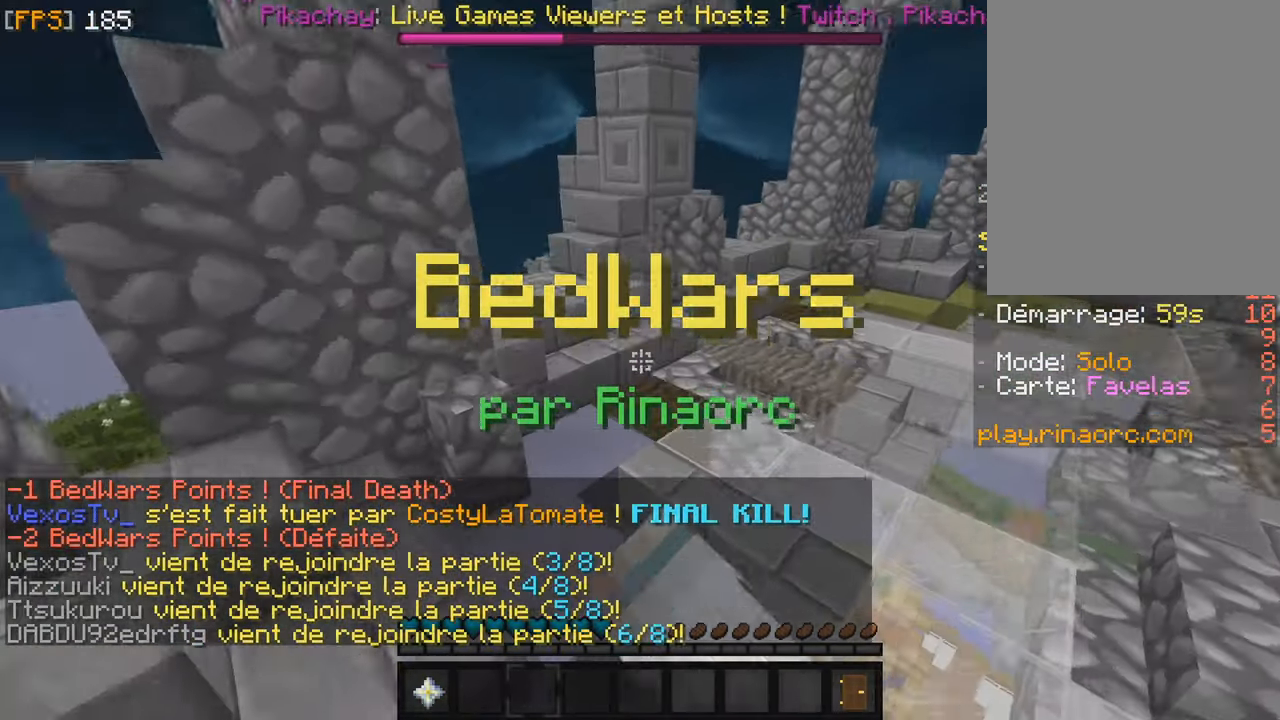
{"keys": ["z"], "mouse": ["left"], "events": [[83, "mouse_left", "down"], [250, "mouse_left", "up"], [350, "mouse_left", "down"]]}
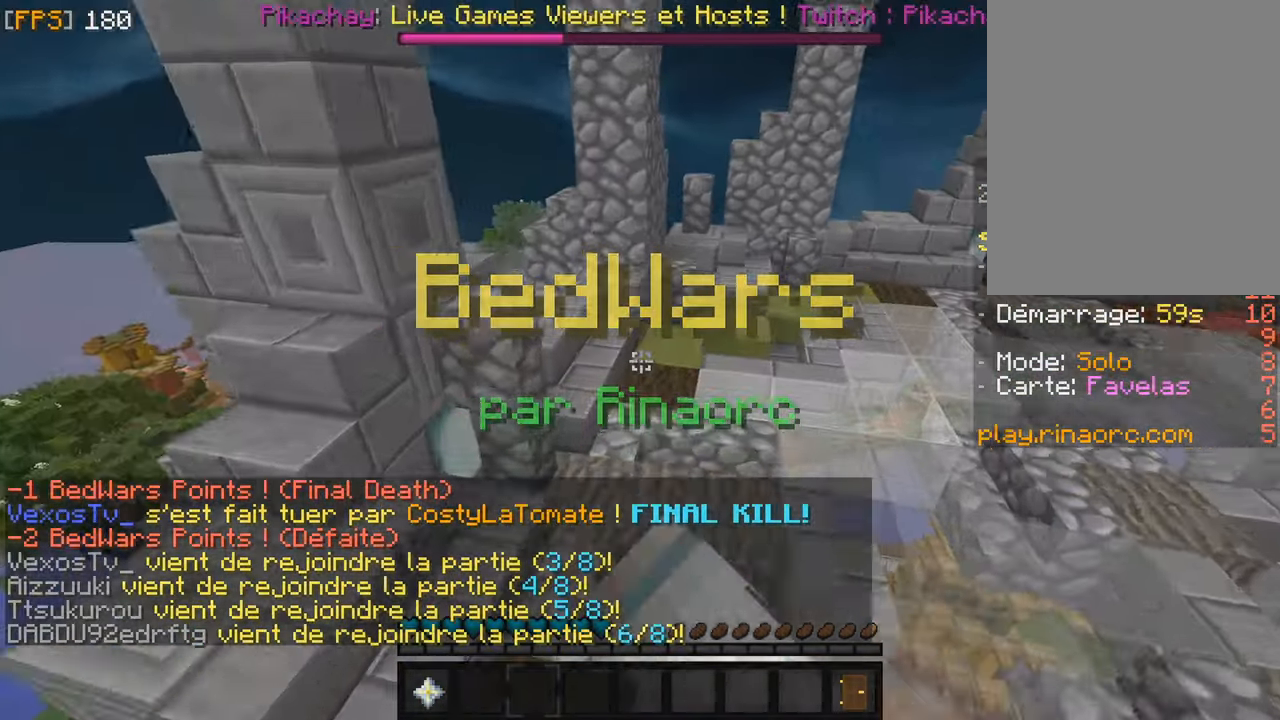
{"keys": ["z"], "mouse": [], "events": [[33, "mouse_left", "up"], [116, "mouse_left", "down"], [250, "mouse_left", "up"], [333, "mouse_left", "down"], [466, "mouse_left", "up"]]}
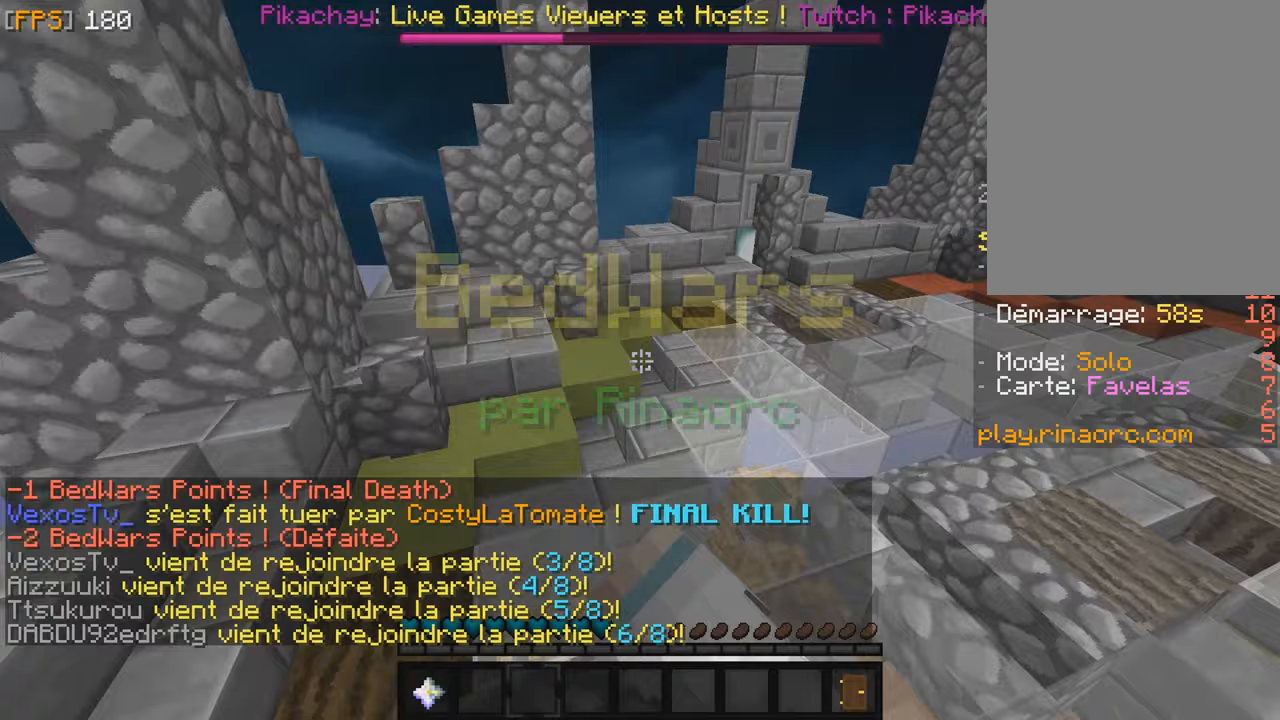
{"keys": ["z"], "mouse": ["left"], "events": [[17, "mouse_left", "down"], [200, "mouse_left", "up"], [283, "mouse_left", "down"], [400, "mouse_left", "up"], [483, "mouse_left", "down"]]}
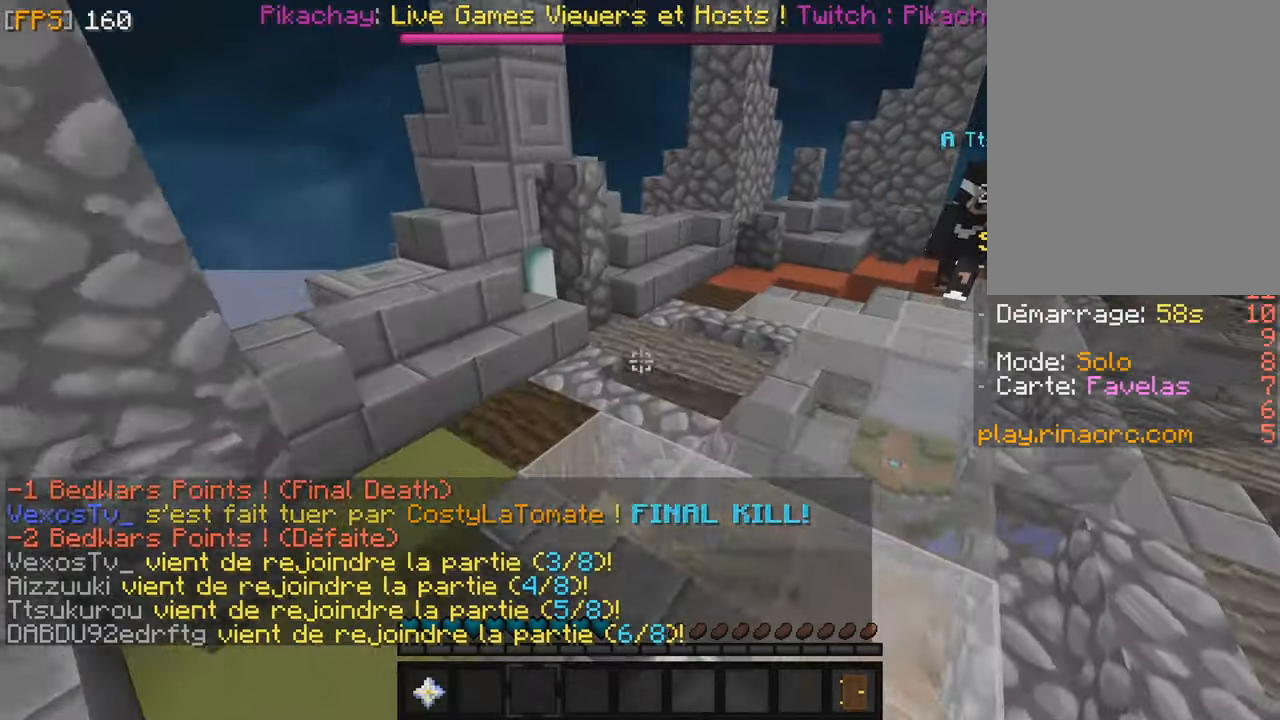
{"keys": ["z"], "mouse": ["left"], "events": [[117, "mouse_left", "up"], [183, "mouse_left", "down"], [333, "mouse_left", "up"], [417, "mouse_left", "down"]]}
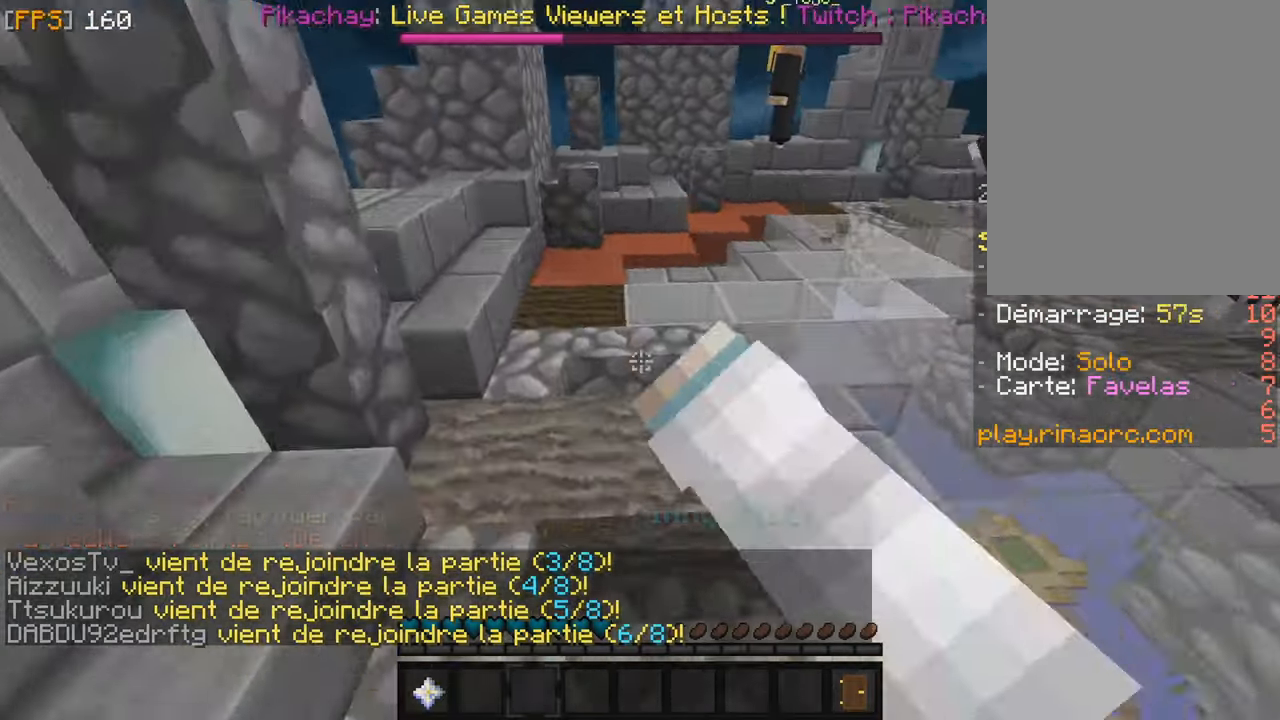
{"keys": ["z"], "mouse": ["left"], "events": [[83, "mouse_left", "up"], [200, "mouse_left", "down"], [333, "mouse_left", "up"], [400, "mouse_left", "down"]]}
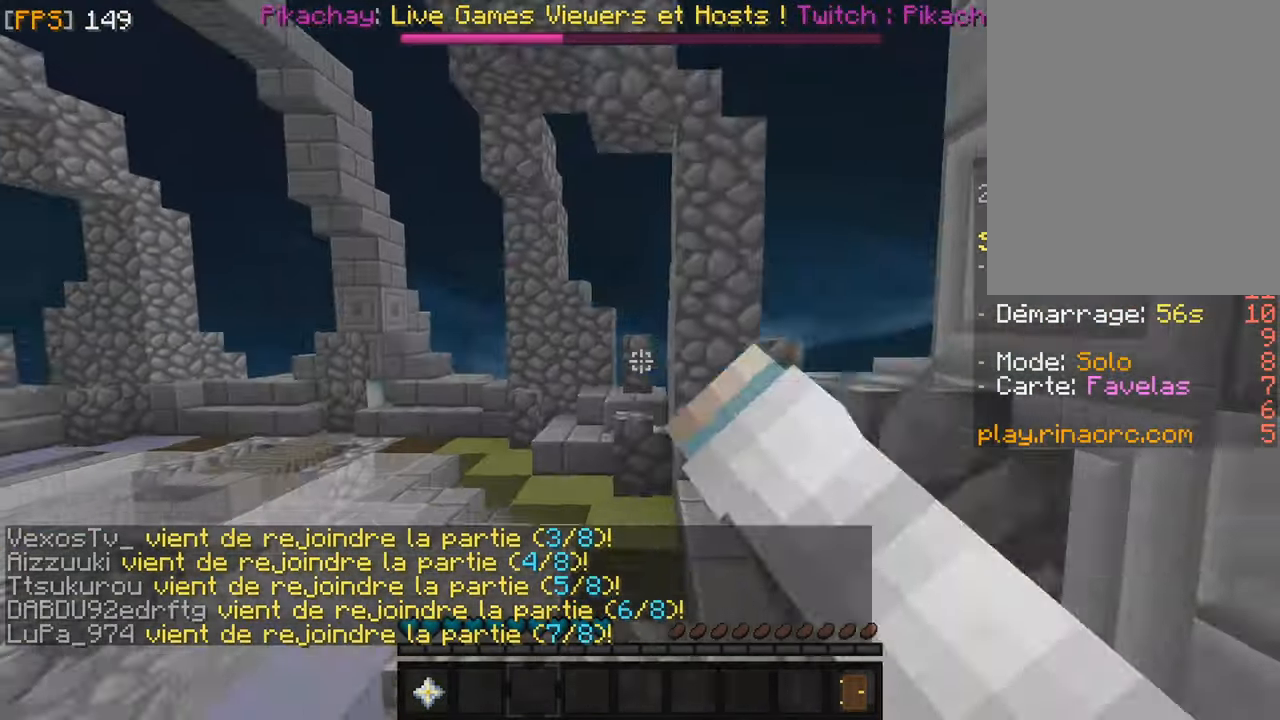
{"keys": ["z"], "mouse": [], "events": [[33, "q", "down"], [133, "mouse_left", "up"], [283, "q", "up"], [333, "mouse_left", "down"], [433, "mouse_left", "up"]]}
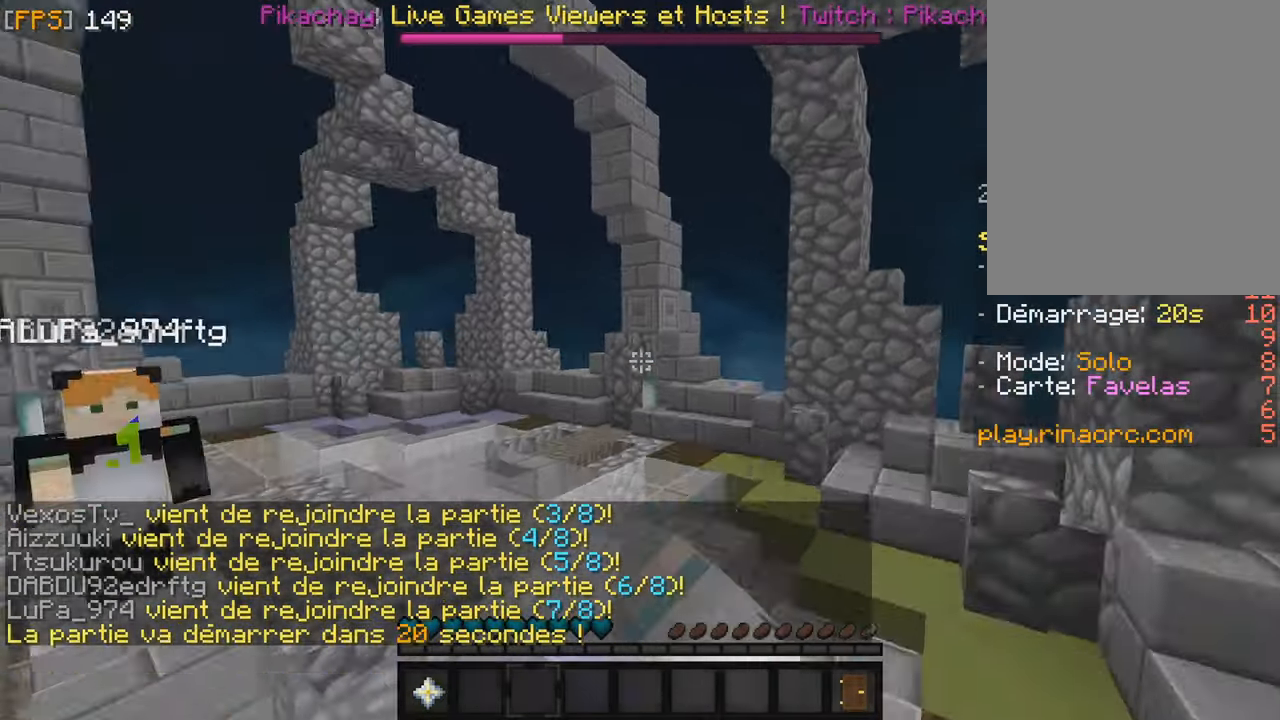
{"keys": ["z"], "mouse": [], "events": []}
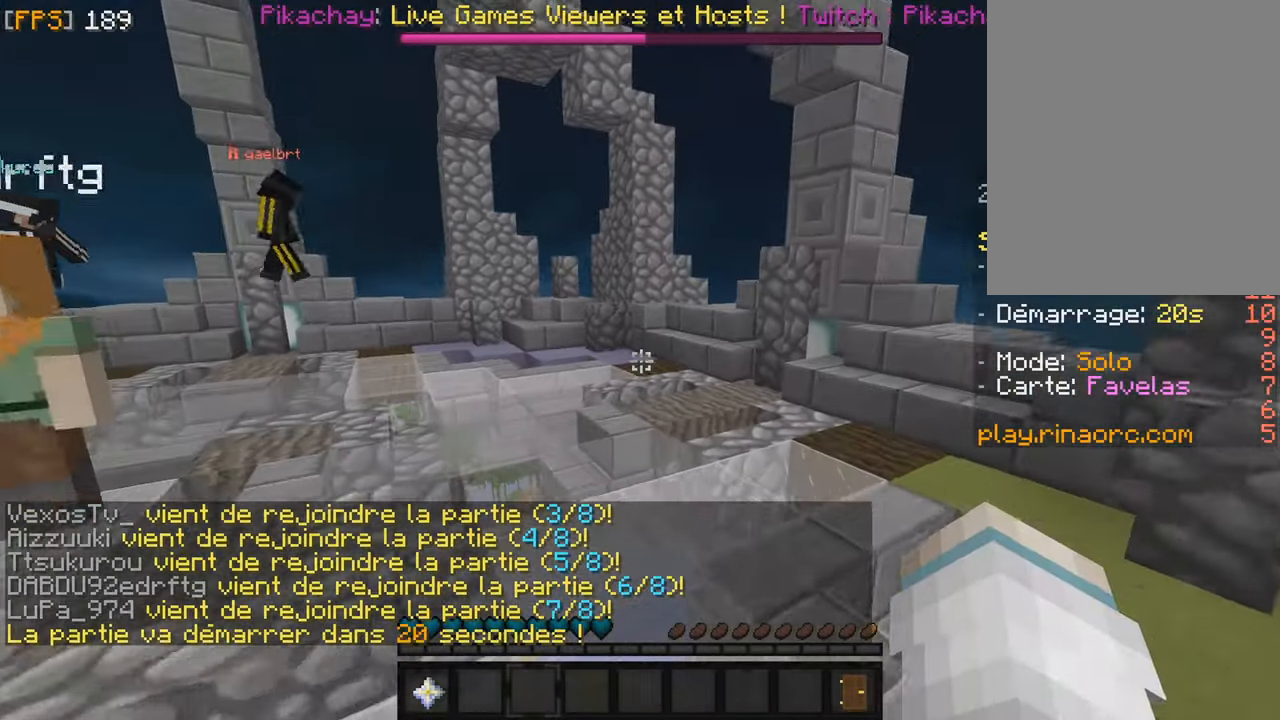
{"keys": ["q", "z"], "mouse": [], "events": [[283, "mouse_left", "down"], [417, "mouse_left", "up"], [467, "q", "down"]]}
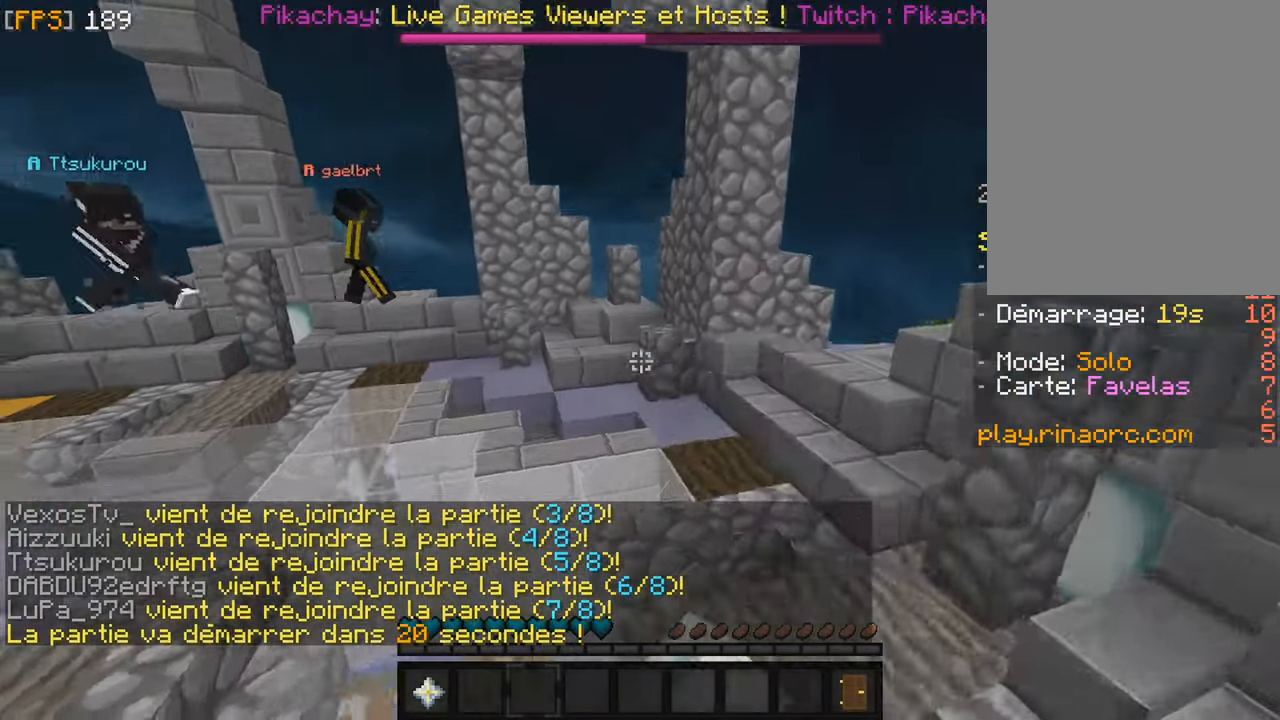
{"keys": ["q", "z"], "mouse": [], "events": [[33, "mouse_left", "down"], [150, "mouse_left", "up"], [200, "mouse_left", "down"], [333, "mouse_left", "up"]]}
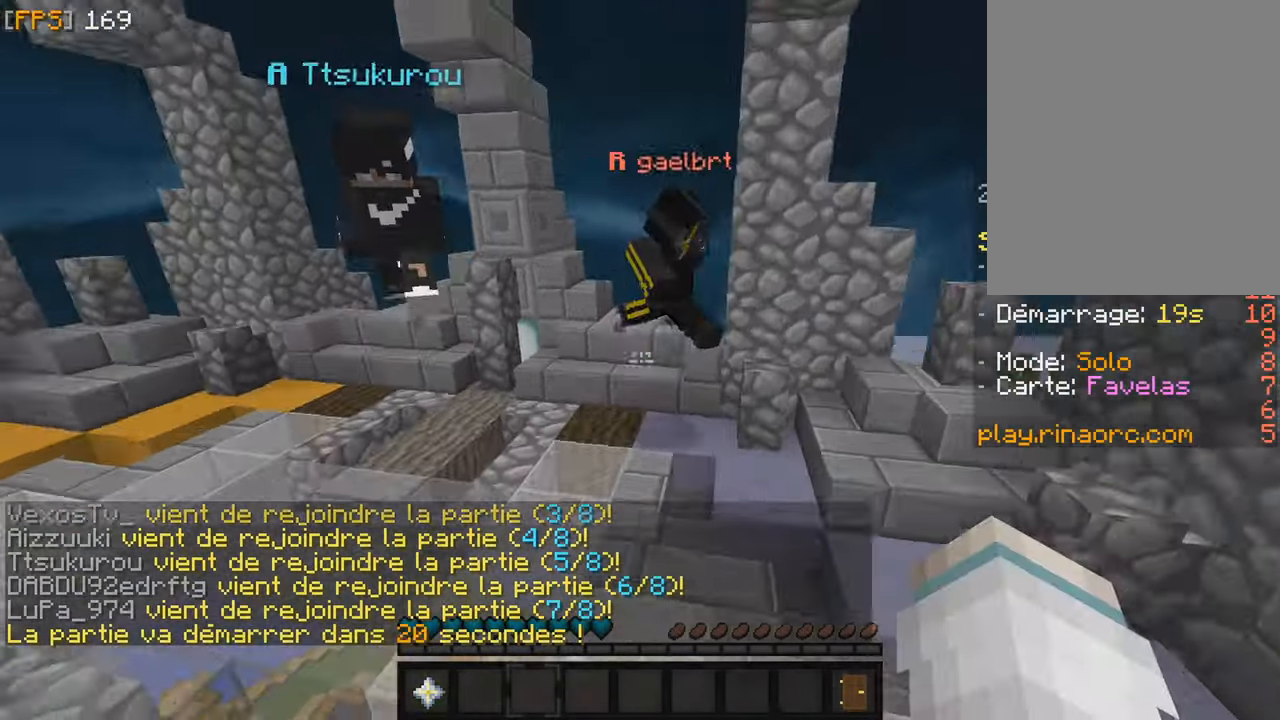
{"keys": ["q", "z"], "mouse": ["left"], "events": [[17, "mouse_left", "down"], [283, "mouse_left", "up"], [417, "mouse_left", "down"]]}
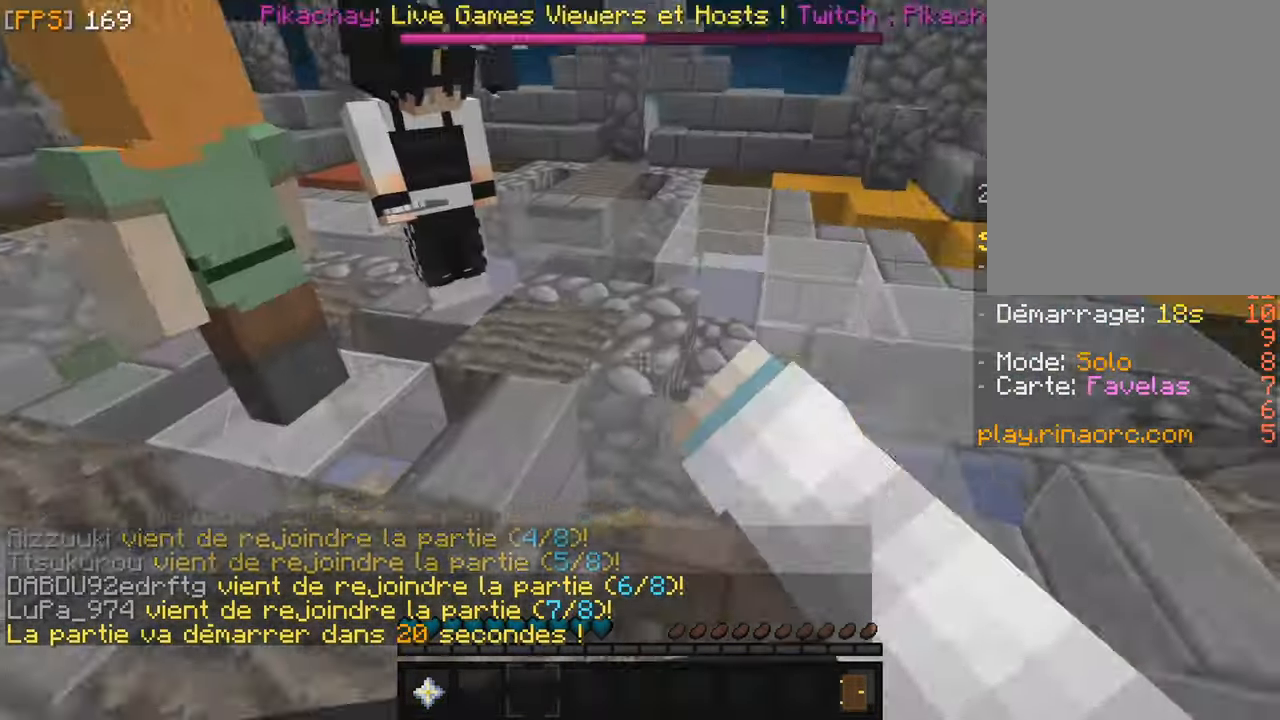
{"keys": ["q", "z"], "mouse": ["left"], "events": [[50, "mouse_left", "up"], [117, "mouse_left", "down"]]}
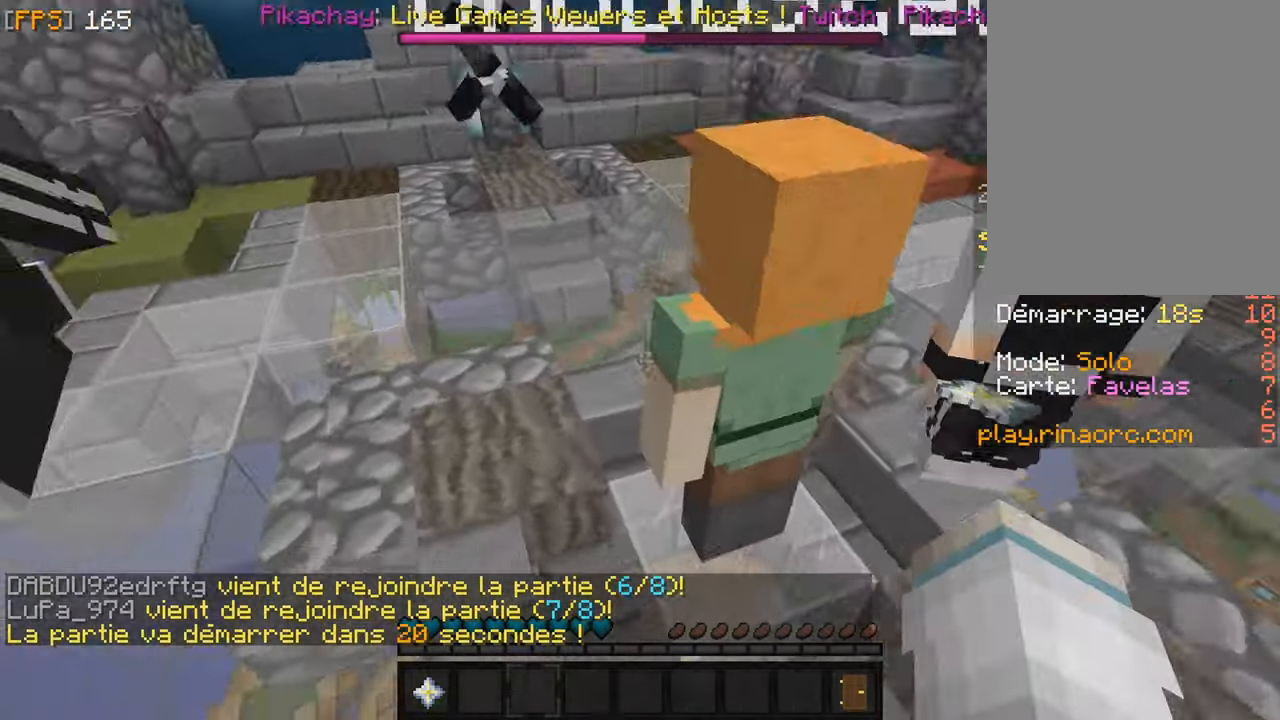
{"keys": ["q", "z"], "mouse": ["left"], "events": [[167, "mouse_left", "up"], [233, "mouse_left", "down"], [383, "mouse_left", "up"], [467, "mouse_left", "down"]]}
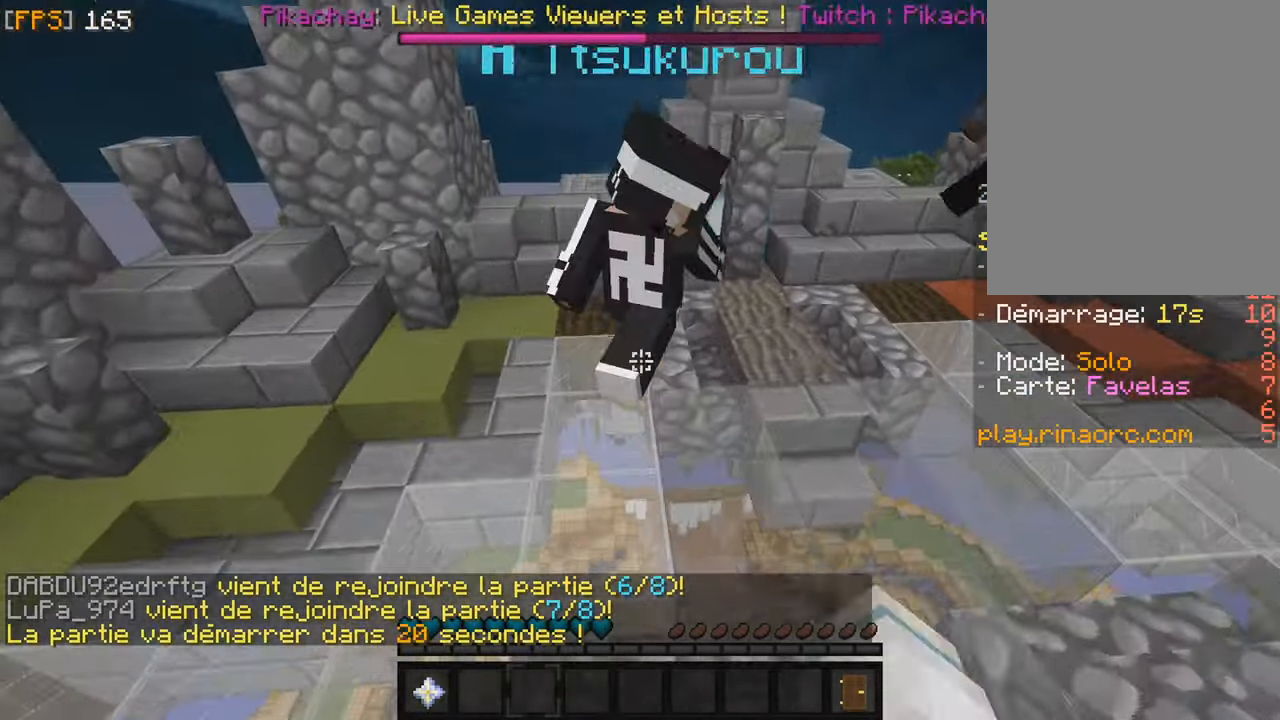
{"keys": ["z"], "mouse": ["left"]}
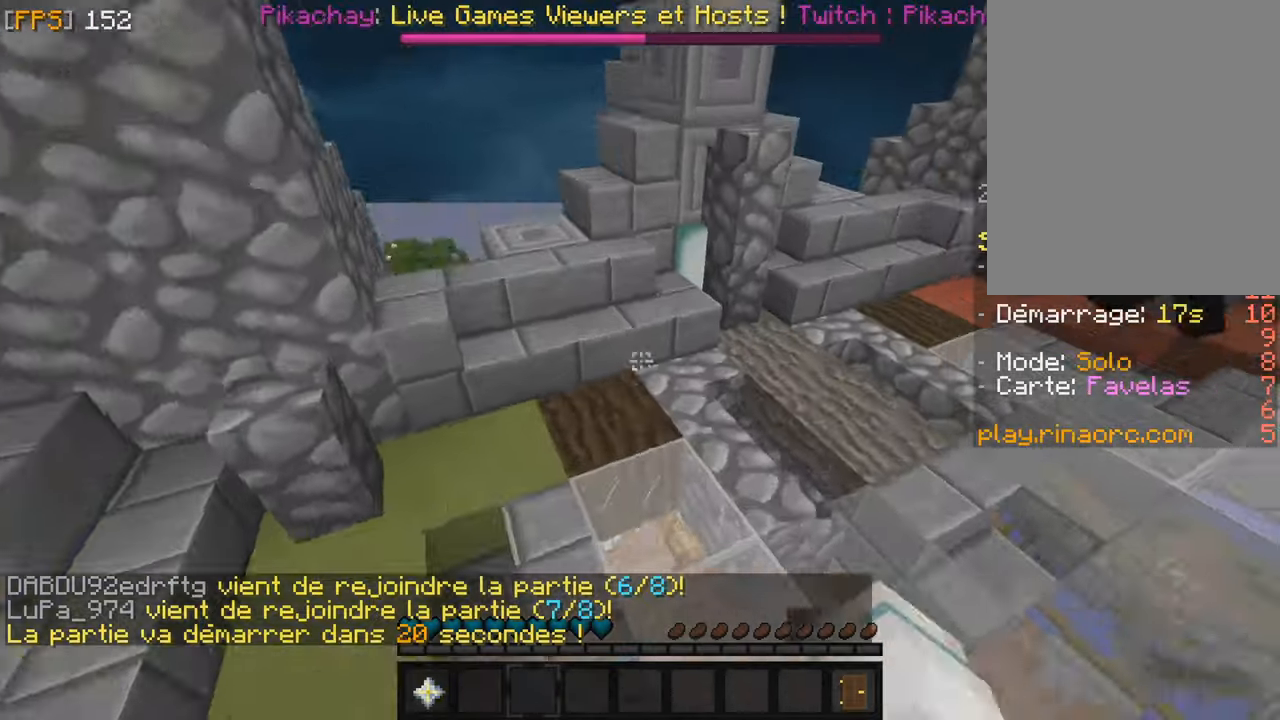
{"keys": ["z"], "mouse": ["left"], "events": [[100, "mouse_left", "up"], [200, "mouse_left", "down"], [350, "mouse_left", "up"], [450, "mouse_left", "down"]]}
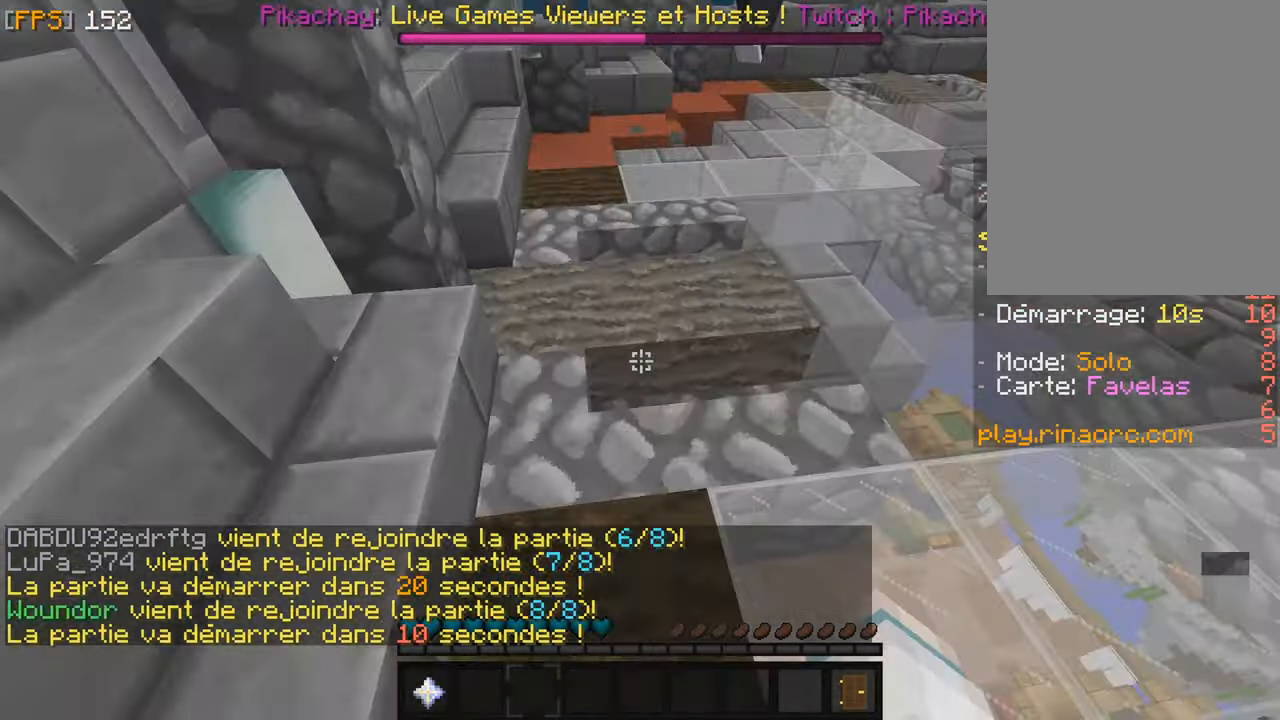
{"keys": ["z"], "mouse": ["left"], "events": [[100, "mouse_left", "up"], [184, "mouse_left", "down"], [350, "mouse_left", "up"], [434, "mouse_left", "down"]]}
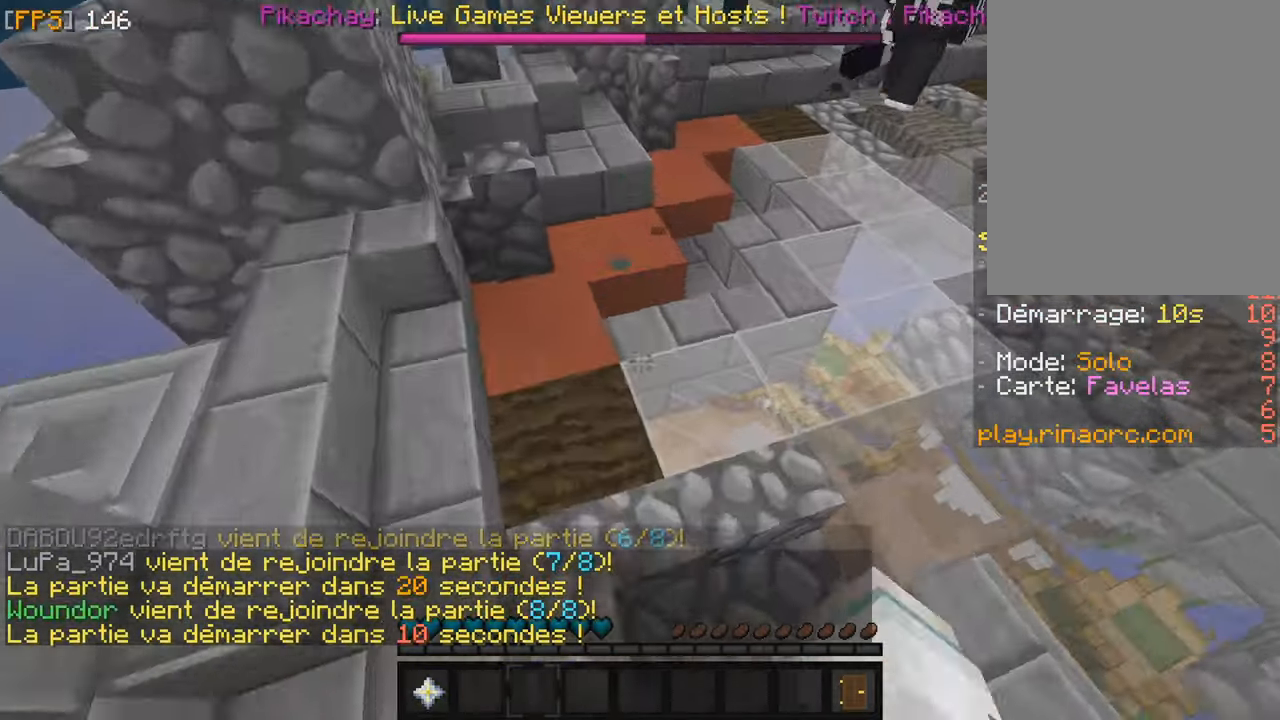
{"keys": ["z"], "mouse": ["left"], "events": [[67, "mouse_left", "up"], [150, "mouse_left", "down"], [284, "mouse_left", "up"], [367, "mouse_left", "down"]]}
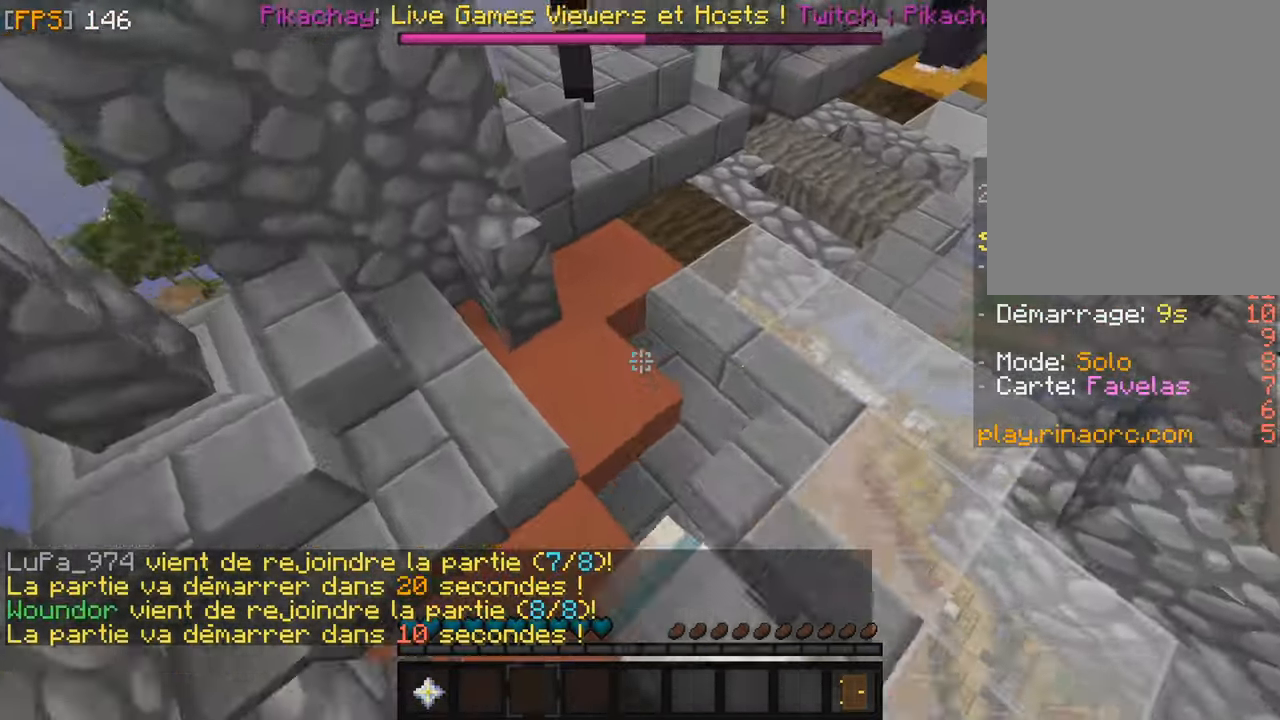
{"keys": ["z"], "mouse": ["left"], "events": [[34, "mouse_left", "up"], [134, "mouse_left", "down"], [300, "mouse_left", "up"], [384, "mouse_left", "down"]]}
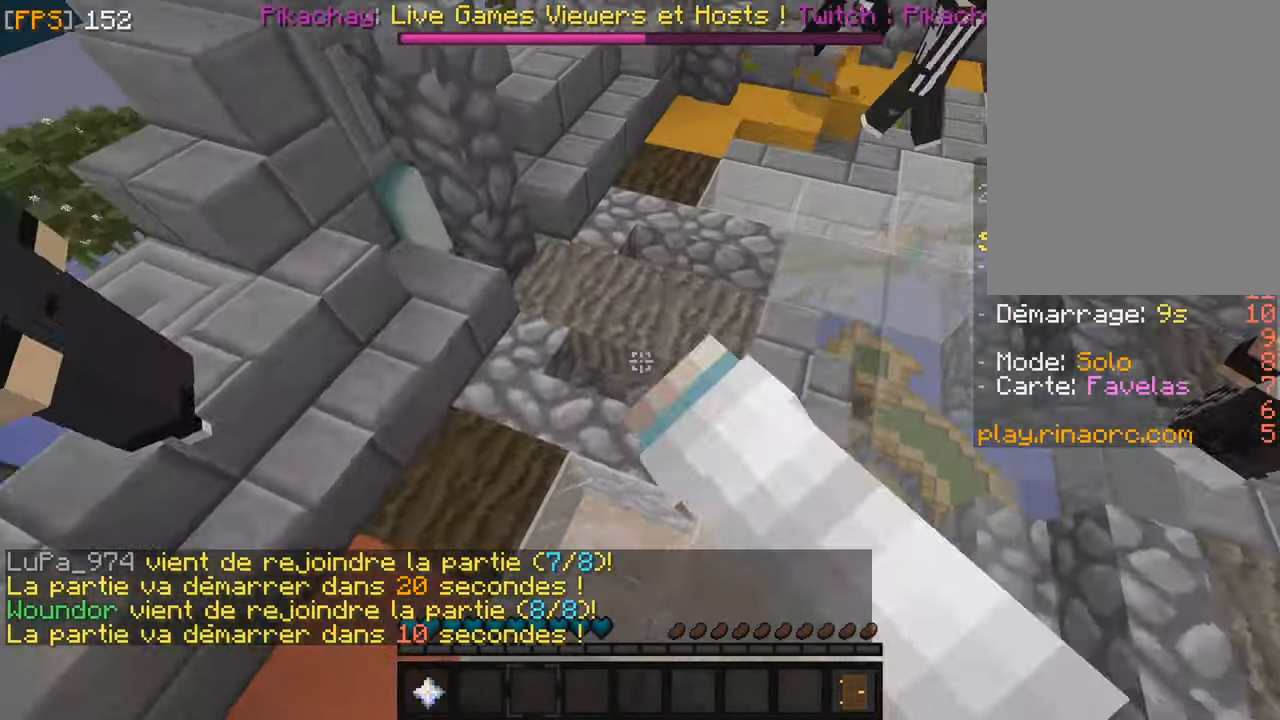
{"keys": ["z"], "mouse": ["left"], "events": [[50, "q", "down"], [300, "q", "up"]]}
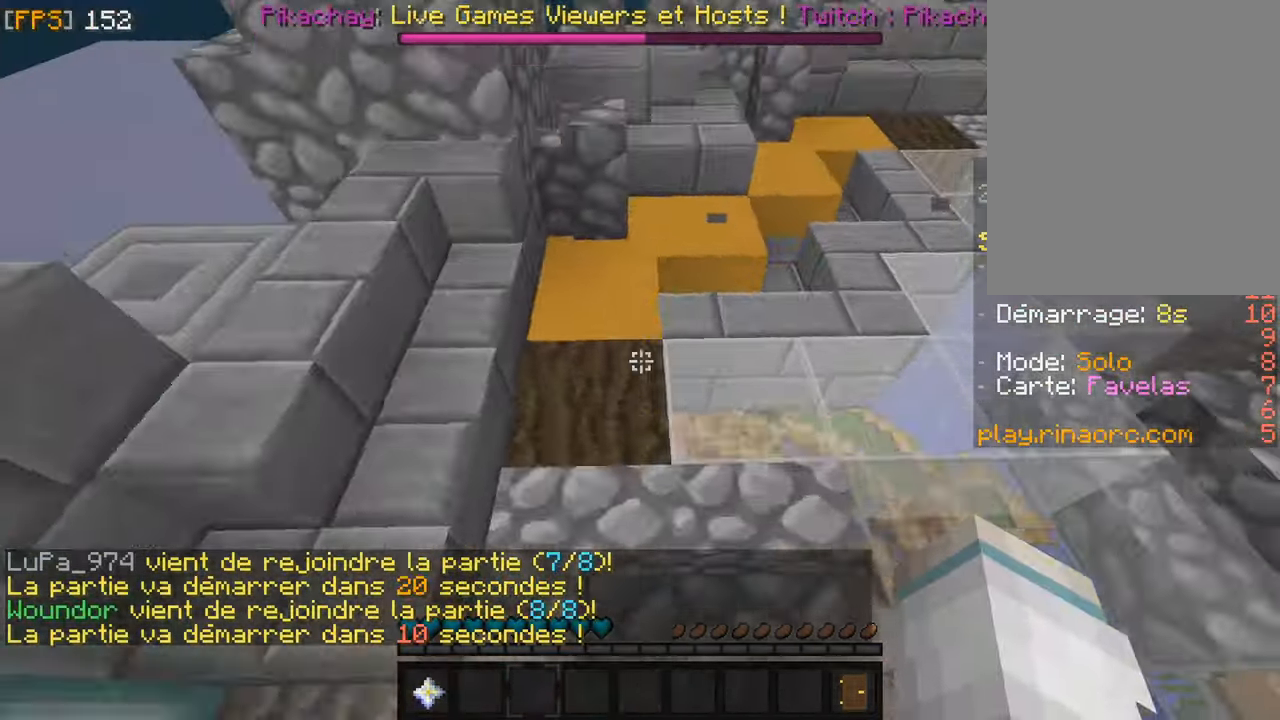
{"keys": ["z"], "mouse": ["left"], "events": [[50, "mouse_left", "up"], [134, "mouse_left", "down"], [217, "q", "down"], [267, "q", "up"], [284, "mouse_left", "up"], [384, "mouse_left", "down"]]}
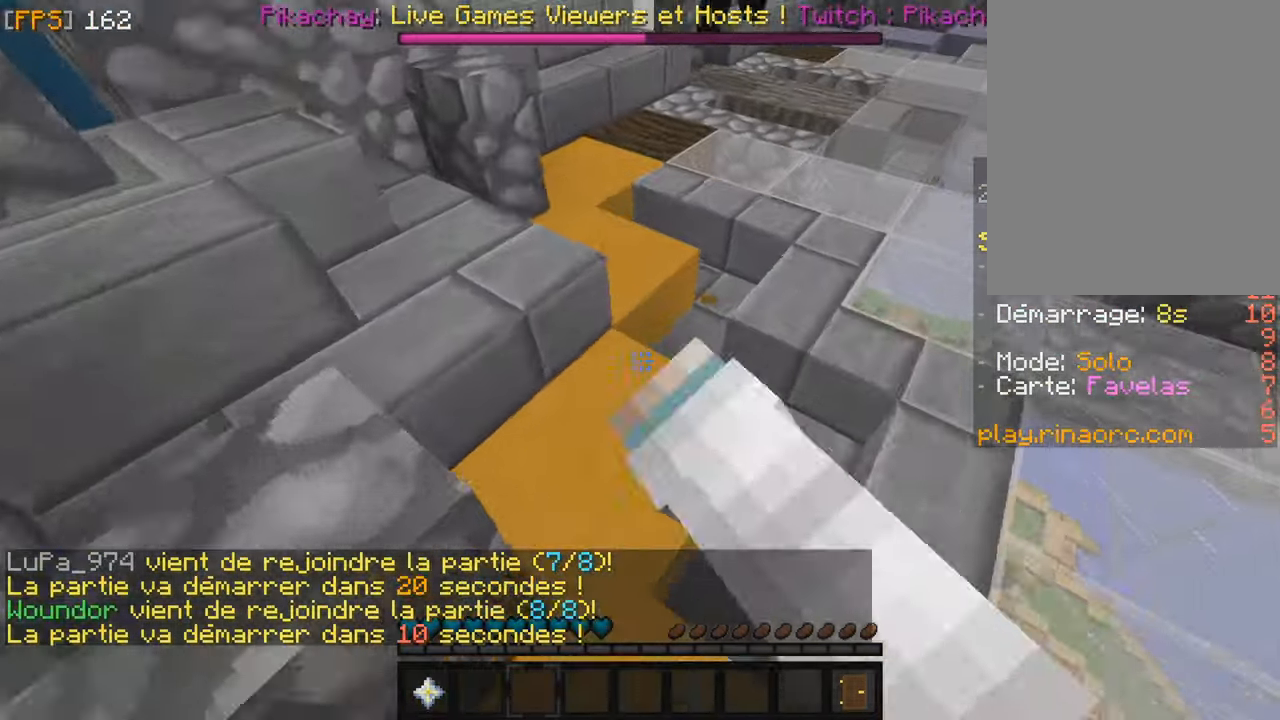
{"keys": ["z"], "mouse": [], "events": [[34, "mouse_left", "up"], [100, "mouse_left", "down"], [250, "mouse_left", "up"], [284, "q", "down"], [350, "mouse_left", "down"], [500, "mouse_left", "up"], [500, "q", "up"]]}
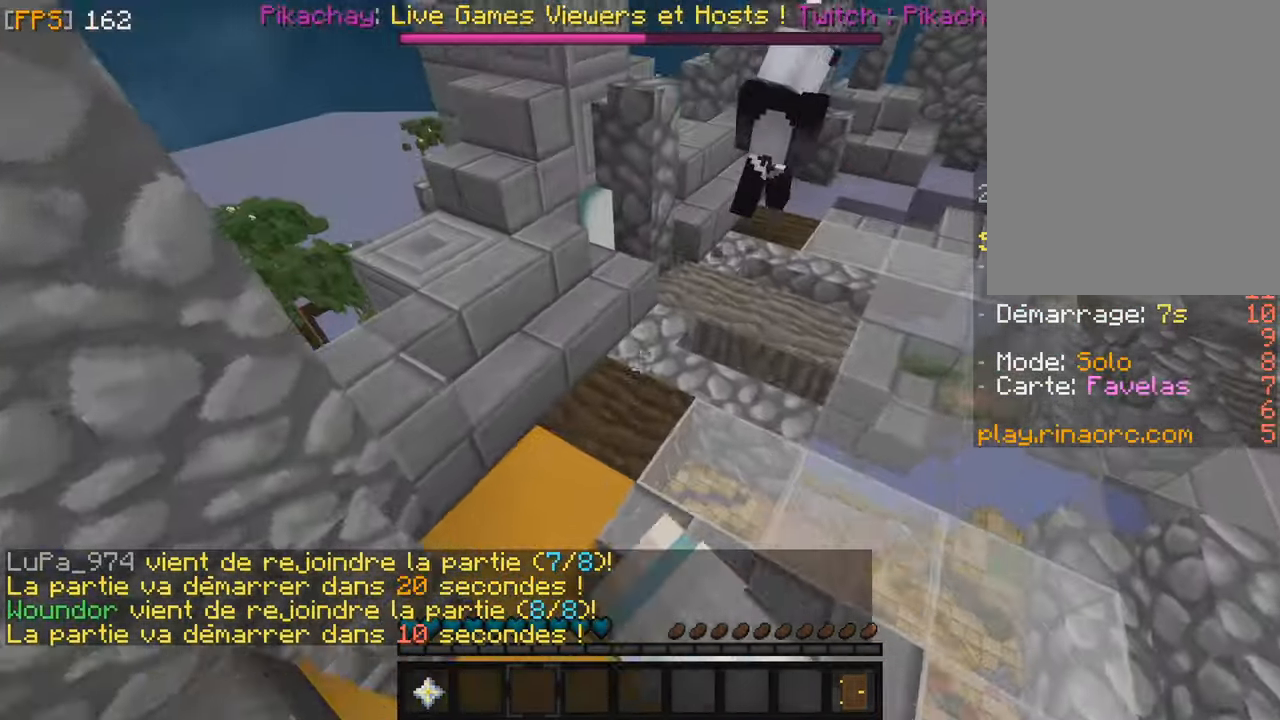
{"keys": ["z"], "mouse": [], "events": [[84, "mouse_left", "down"], [300, "mouse_left", "up"], [367, "mouse_left", "down"], [500, "mouse_left", "up"]]}
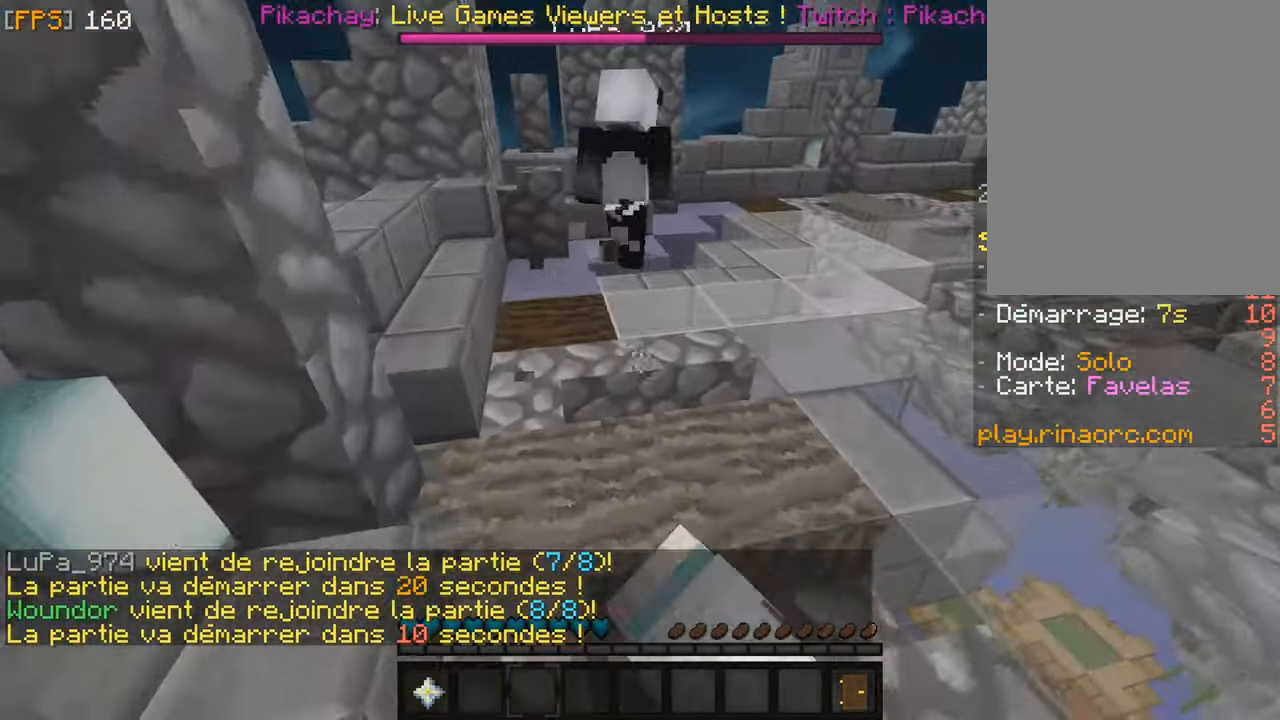
{"keys": ["z"], "mouse": [], "events": [[100, "mouse_left", "down"], [317, "q", "down"], [467, "mouse_left", "up"], [500, "q", "up"]]}
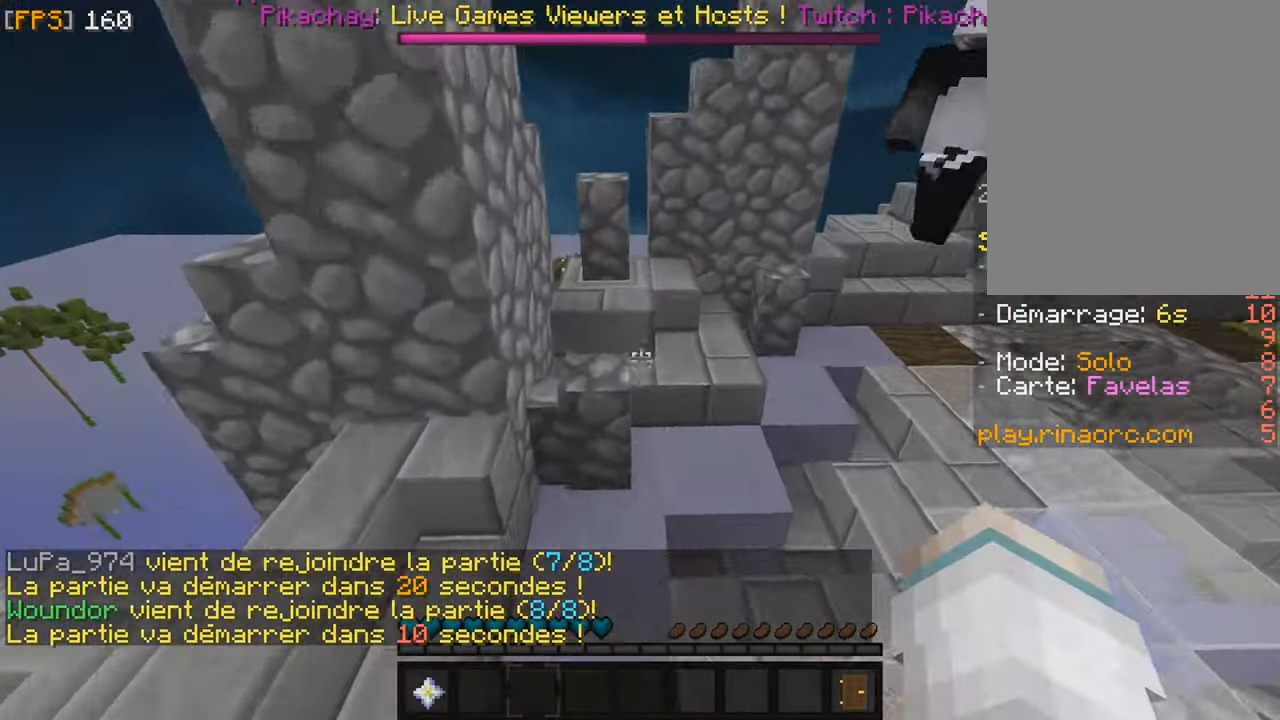
{"keys": ["z"], "mouse": ["left"], "events": [[34, "z", "up"], [50, "mouse_left", "down"], [133, "mouse_left", "up"], [183, "z", "down"], [200, "mouse_left", "down"], [350, "mouse_left", "up"], [433, "mouse_left", "down"]]}
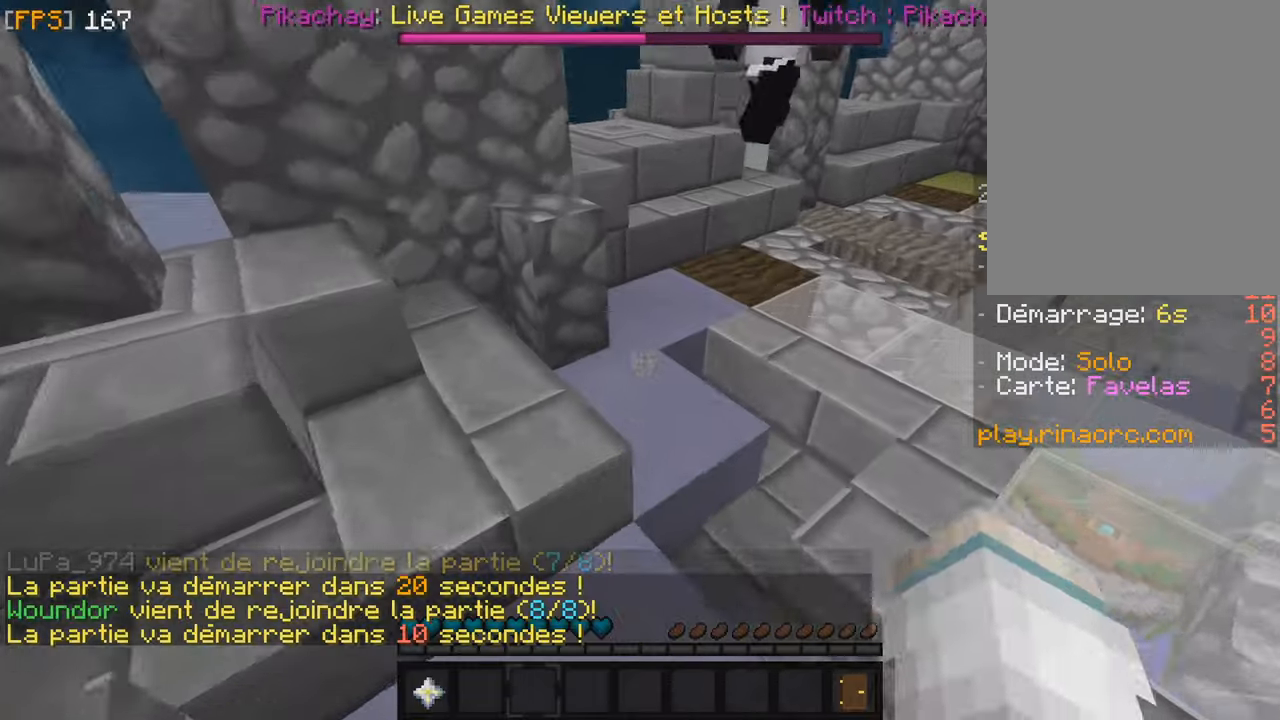
{"keys": ["z"], "mouse": ["left"], "events": [[33, "q", "down"], [100, "mouse_left", "up"], [166, "mouse_left", "down"], [183, "q", "up"], [333, "mouse_left", "up"], [400, "mouse_left", "down"]]}
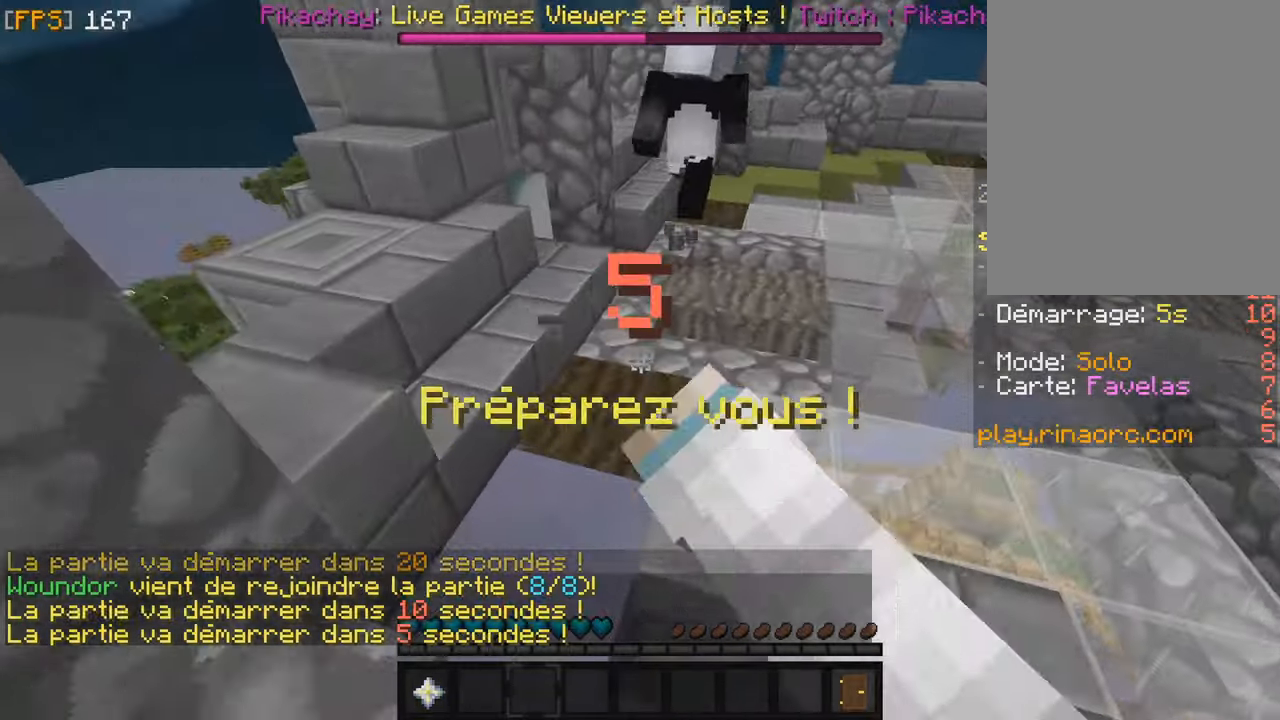
{"keys": ["z"], "mouse": ["left"], "events": [[50, "mouse_left", "up"], [116, "mouse_left", "down"], [133, "q", "down"], [283, "mouse_left", "up"], [350, "q", "up"], [383, "mouse_left", "down"]]}